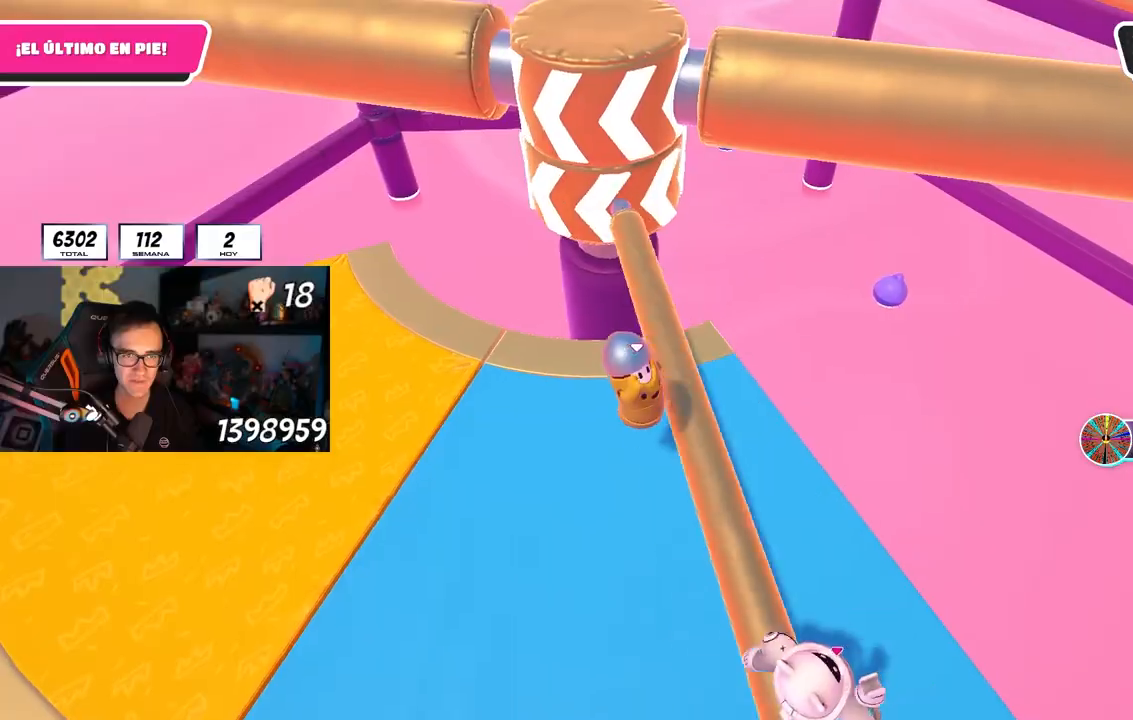
Gameplay with a controller (PlayStation layout); each line is a JSON object with the inputs held at the frame after it. "events" lists button and stick changes between this image and that frame as [ms after this image, input, new state], when the widget could be followed in between. Not read: L3 R3.
{"buttons": ["CROSS"], "left_stick": "left", "right_stick": "center", "events": [[50, "right_stick", "down"], [200, "right_stick", "center"], [333, "CROSS", "down"]]}
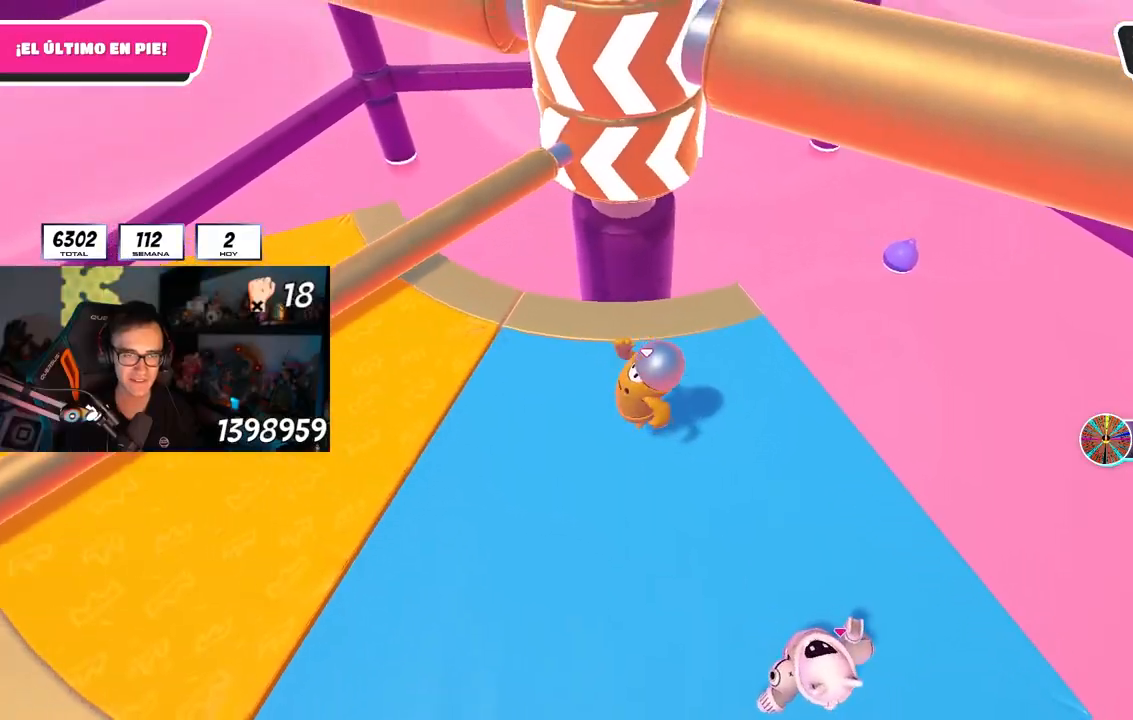
{"buttons": [], "left_stick": "up-left", "right_stick": "down-right", "events": [[67, "CROSS", "up"], [150, "left_stick", "up"], [200, "left_stick", "up-right"], [233, "right_stick", "down-right"], [317, "right_stick", "center"], [383, "left_stick", "up-left"], [483, "right_stick", "down-right"]]}
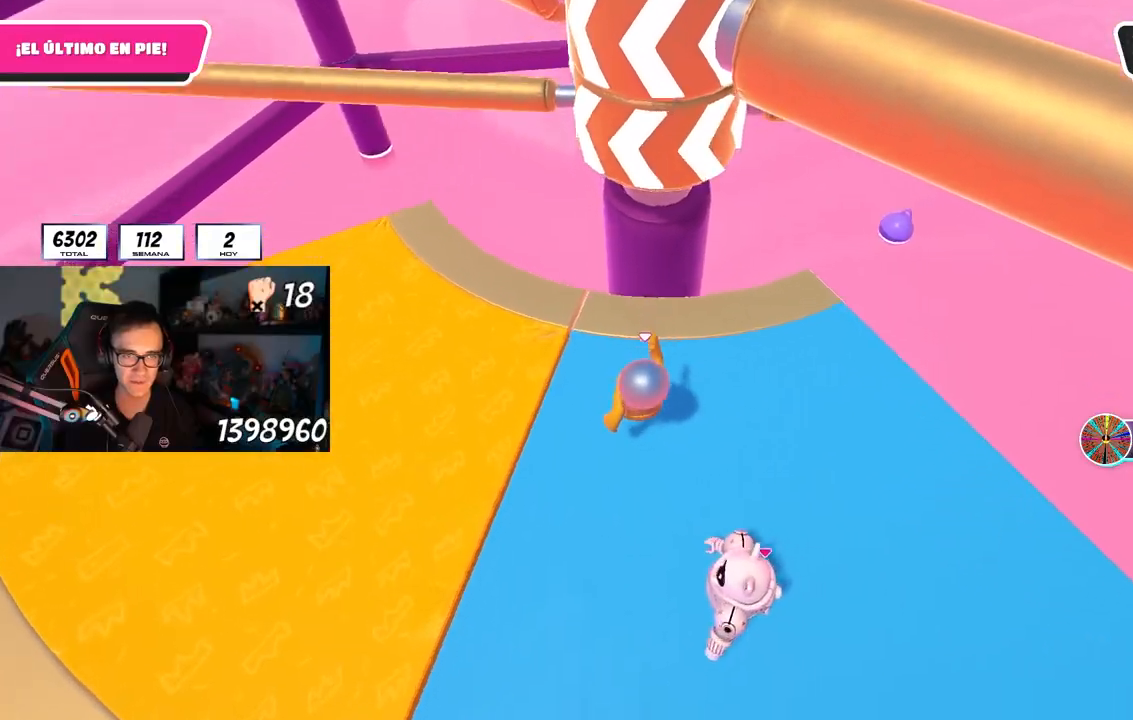
{"buttons": ["CROSS"], "left_stick": "down-right", "right_stick": "center", "events": [[117, "right_stick", "center"], [150, "left_stick", "right"], [333, "left_stick", "center"], [400, "left_stick", "down-right"], [483, "CROSS", "down"]]}
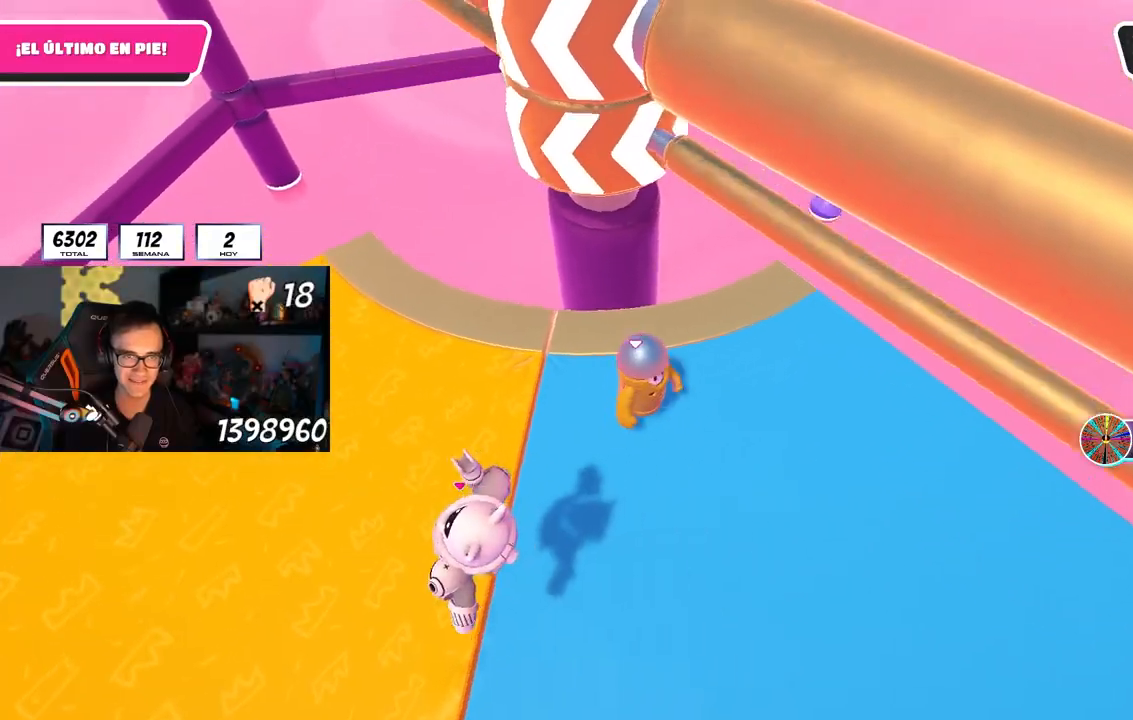
{"buttons": [], "left_stick": "right", "right_stick": "up-left", "events": [[83, "left_stick", "left"], [167, "CROSS", "up"], [233, "left_stick", "up"], [317, "left_stick", "right"], [450, "right_stick", "up-left"]]}
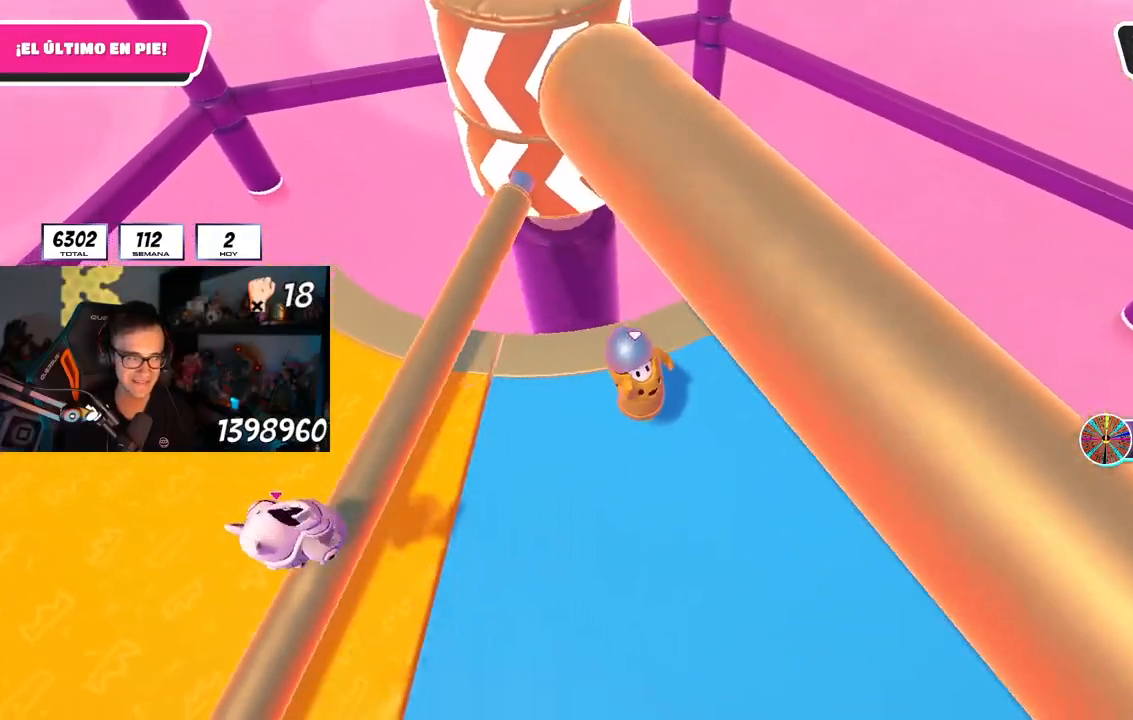
{"buttons": [], "left_stick": "up", "right_stick": "center", "events": [[67, "right_stick", "center"], [200, "right_stick", "left"], [267, "left_stick", "center"], [317, "left_stick", "left"], [317, "right_stick", "center"], [483, "left_stick", "up"]]}
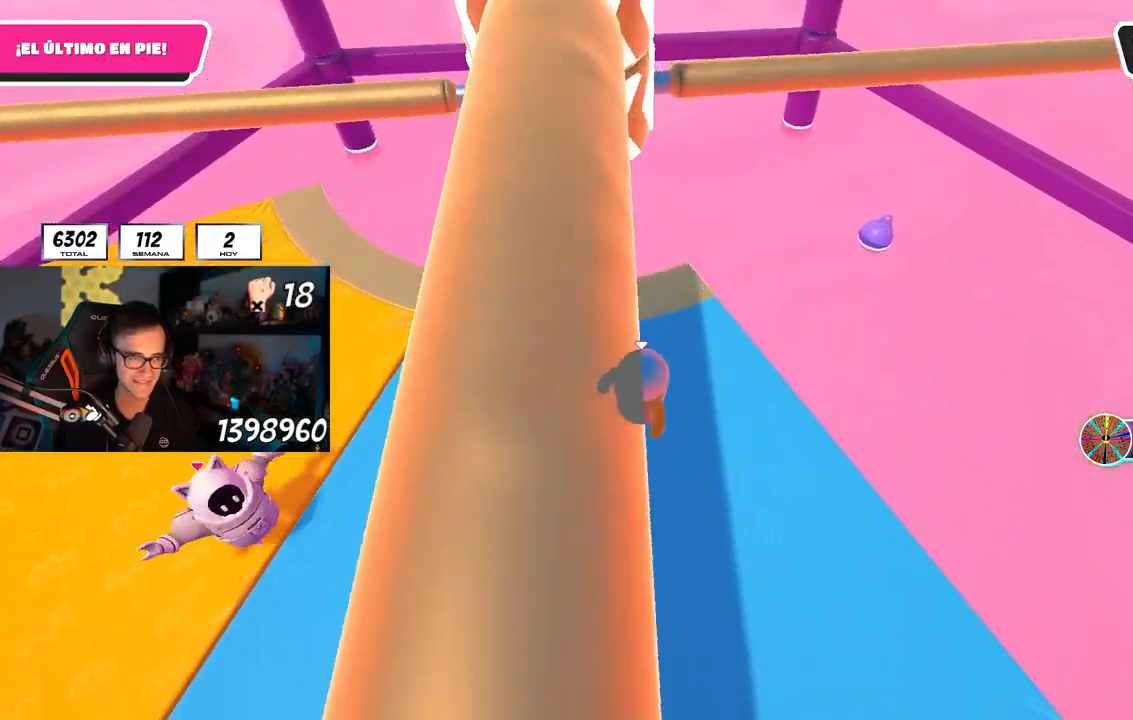
{"buttons": [], "left_stick": "up-right", "right_stick": "center", "events": [[150, "left_stick", "right"], [283, "left_stick", "down"], [400, "left_stick", "left"], [483, "left_stick", "up-right"]]}
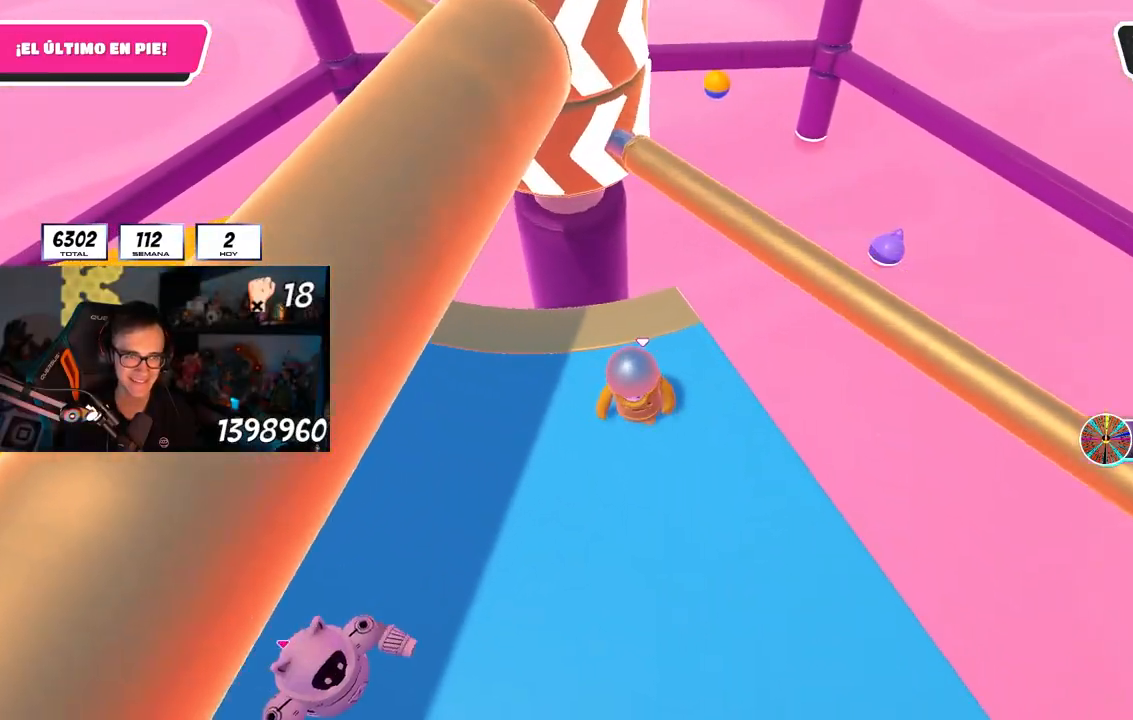
{"buttons": [], "left_stick": "left", "right_stick": "center", "events": [[17, "CROSS", "down"], [117, "left_stick", "down-right"], [150, "L1", "down"], [183, "left_stick", "left"], [200, "CROSS", "up"], [200, "L1", "up"]]}
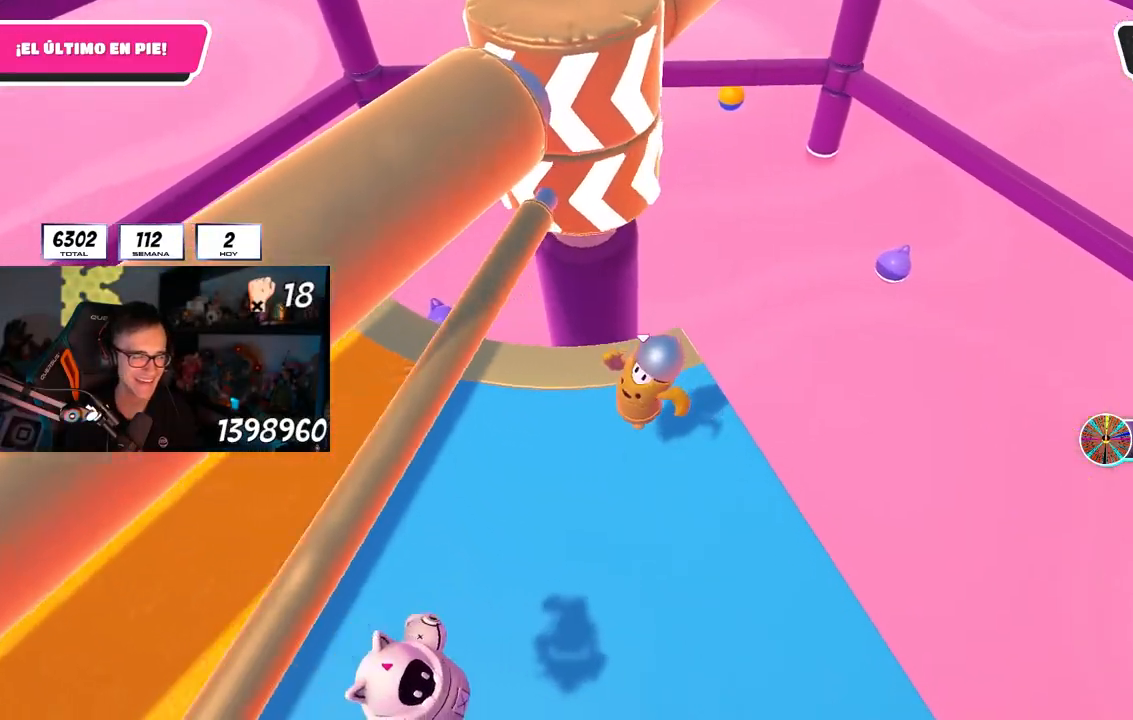
{"buttons": [], "left_stick": "up-right", "right_stick": "center", "events": [[100, "CROSS", "down"], [200, "left_stick", "down-right"], [250, "left_stick", "right"], [300, "CROSS", "up"], [367, "left_stick", "up-right"]]}
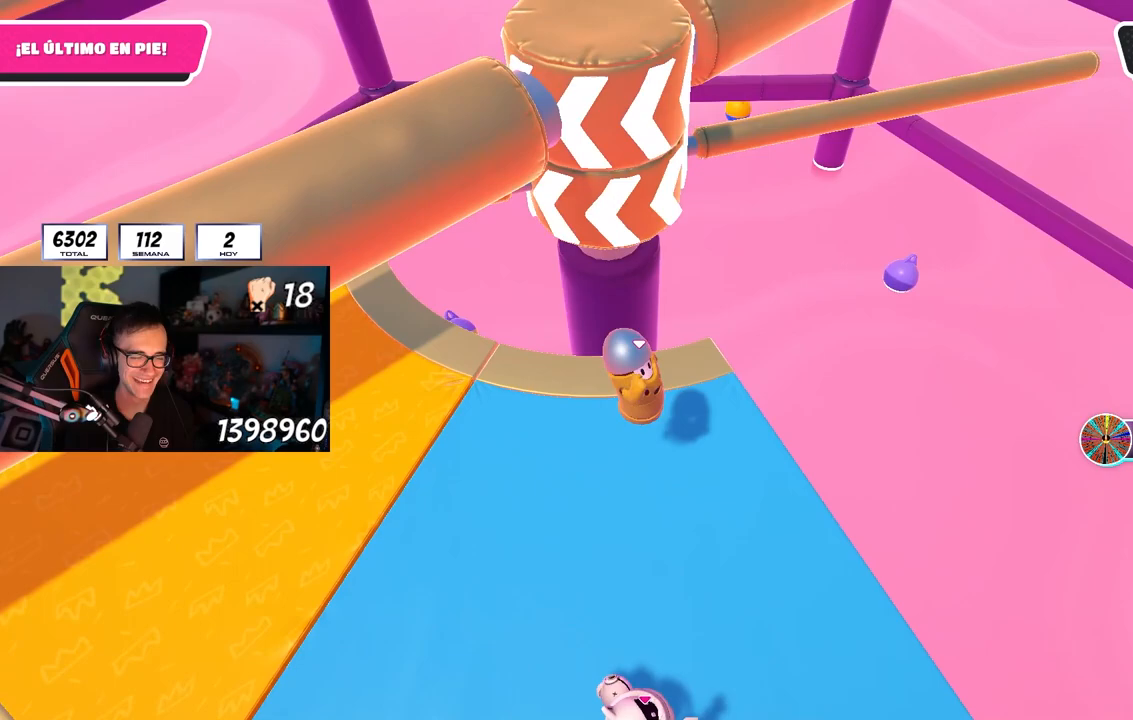
{"buttons": [], "left_stick": "up-right", "right_stick": "center", "events": [[50, "left_stick", "right"], [233, "right_stick", "down"], [317, "left_stick", "left"], [333, "right_stick", "center"], [467, "left_stick", "up-right"]]}
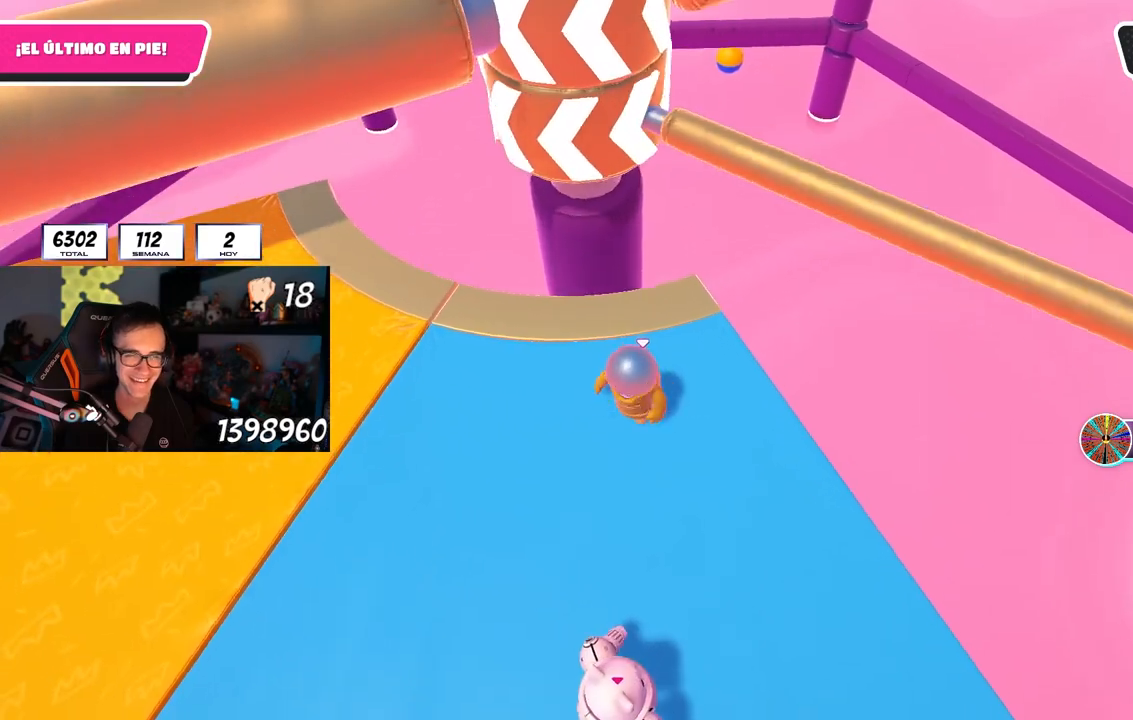
{"buttons": [], "left_stick": "left", "right_stick": "up", "events": [[100, "CROSS", "down"], [167, "left_stick", "left"], [267, "CROSS", "up"], [450, "right_stick", "up"]]}
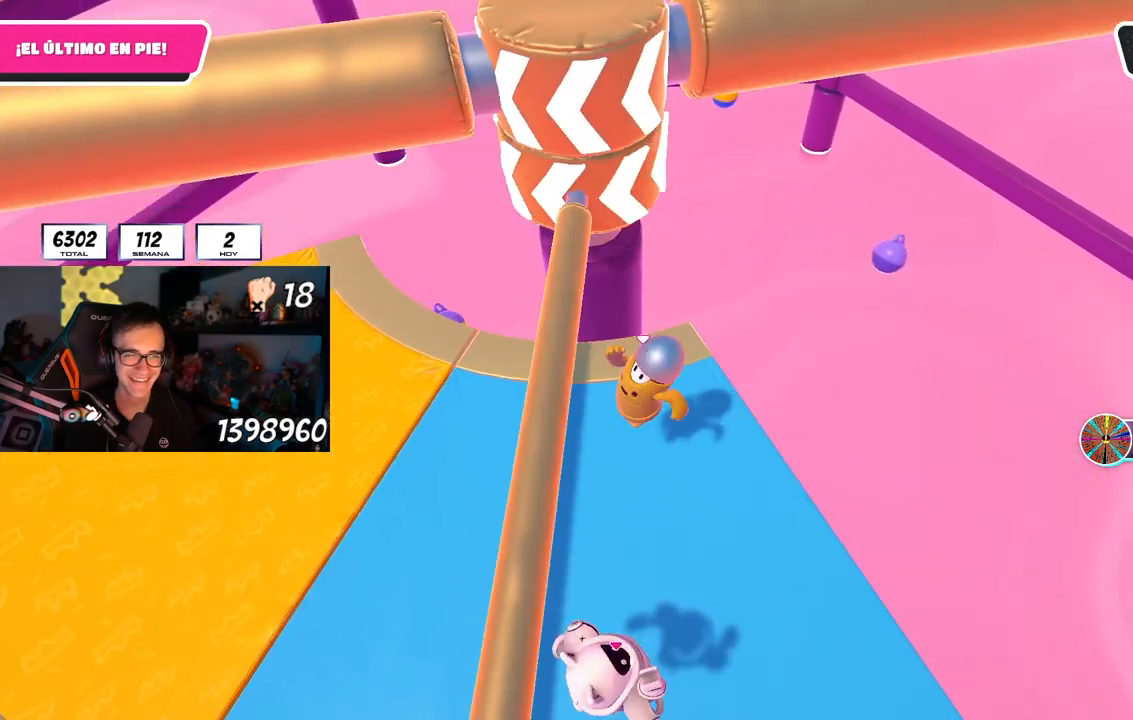
{"buttons": [], "left_stick": "up", "right_stick": "center", "events": [[17, "left_stick", "center"], [67, "left_stick", "right"], [200, "CROSS", "down"], [200, "right_stick", "center"], [250, "left_stick", "center"], [300, "left_stick", "left"], [433, "CROSS", "up"], [483, "left_stick", "up"]]}
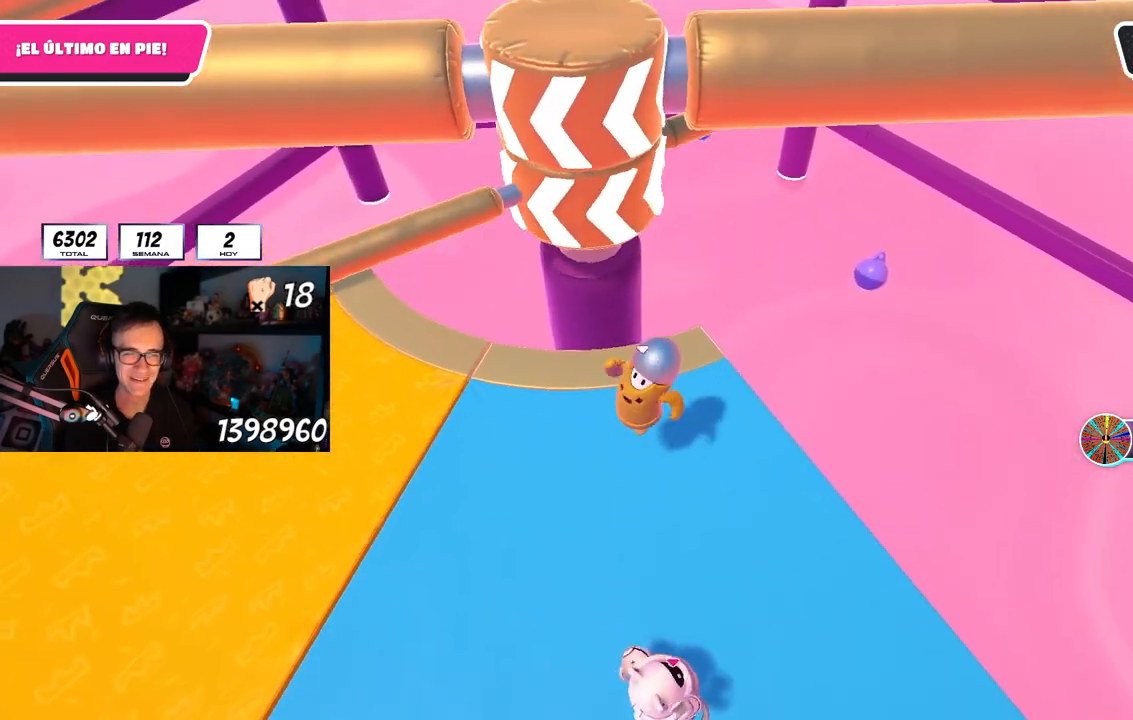
{"buttons": [], "left_stick": "center", "right_stick": "center", "events": [[100, "left_stick", "right"], [233, "right_stick", "down"], [383, "left_stick", "left"], [383, "right_stick", "center"], [500, "left_stick", "center"]]}